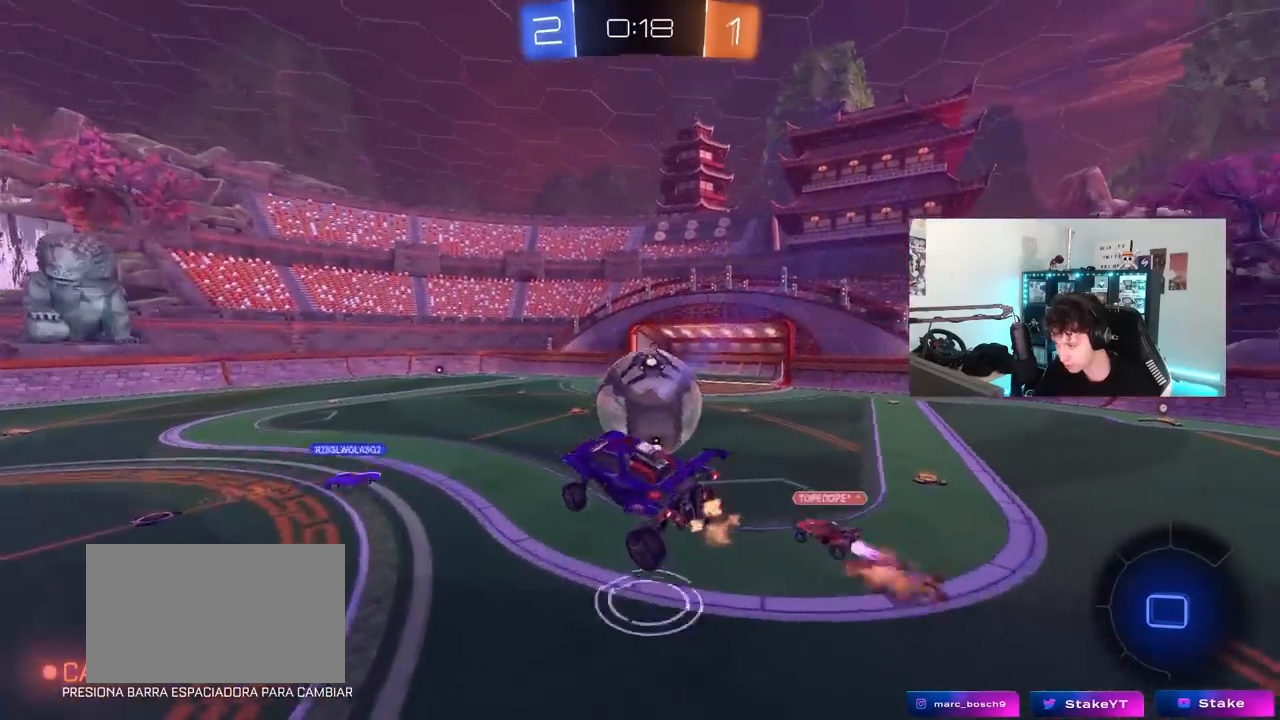
Gameplay with keyboard and mouse; each line is a JSON object with the keys and mouse buttons held at the frame after it. "events" lists presses ("down") and releases ("up") of "1", "2", "3", "4", "5", "a", "alt", "c", "caps_lock", "ctrl", "d", "e", "f", "g", "q", "r", "s", "shift", "space", "t", "tab", "v", "w", "x", "z", "mouse_left", "mouse_wheel" and "mouse_right" between this image and that frame as [ms after this image, input, new state], when the widget could be followed in between. "mouse_left", "mouse_wheel", "mouse_right" = the "left", "wheel", "right" buttons of the "mouse" list. No other keys are recorded. "wheel" means that the mouse wheel is clicked or scrolled. "mouse_move" is the direction in which the mouse moves at that frame (one of eight, or "still"), when it could be read.
{"keys": ["a", "w"], "mouse": [], "mouse_move": "still", "events": [[133, "s", "down"], [267, "d", "up"], [267, "s", "up"], [417, "a", "down"], [417, "w", "down"]]}
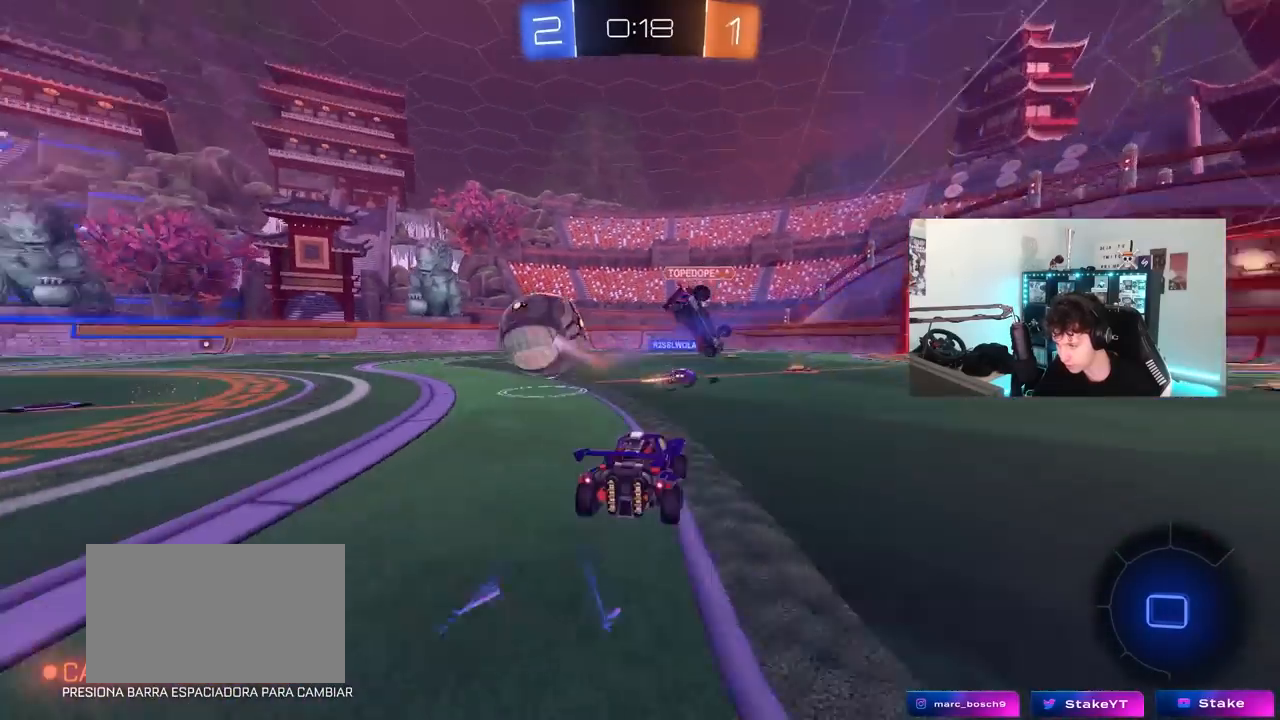
{"keys": ["a", "w"], "mouse": [], "mouse_move": "still", "events": []}
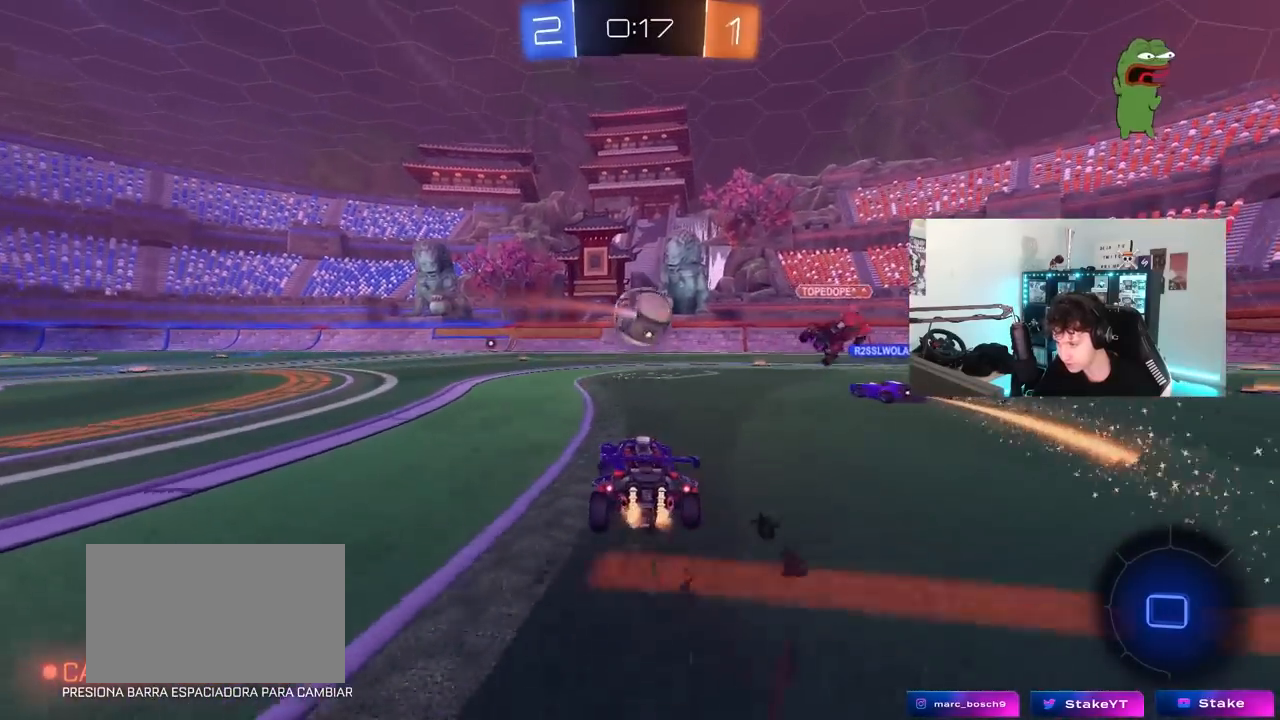
{"keys": ["a", "s", "shift"], "mouse": [], "mouse_move": "still", "events": [[67, "a", "up"], [67, "d", "down"], [67, "mouse_left", "down"], [67, "mouse_right", "down"], [167, "d", "up"], [167, "mouse_right", "up"], [200, "a", "down"], [200, "mouse_right", "down"], [200, "shift", "down"], [250, "w", "up"], [300, "s", "down"], [400, "mouse_right", "up"], [500, "mouse_left", "up"]]}
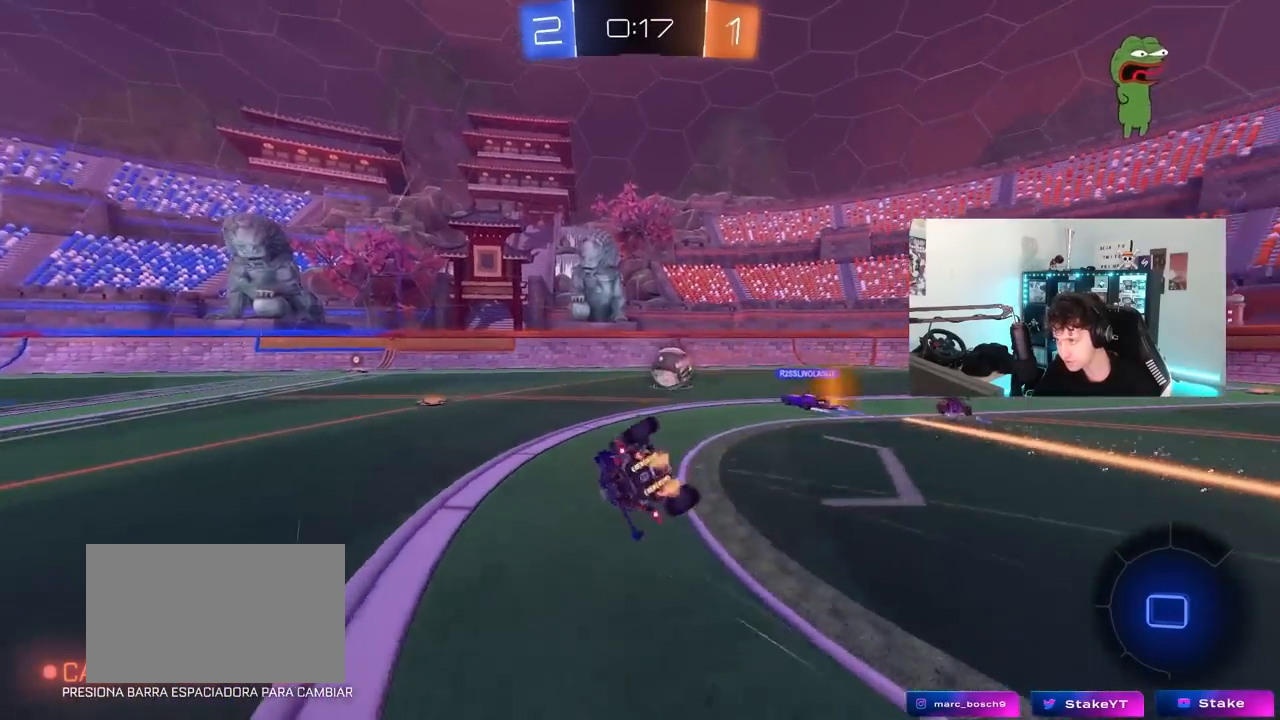
{"keys": ["a"], "mouse": [], "mouse_move": "still", "events": [[133, "s", "up"], [217, "mouse_left", "down"], [267, "s", "down"], [450, "s", "up"], [500, "mouse_left", "up"], [500, "shift", "up"]]}
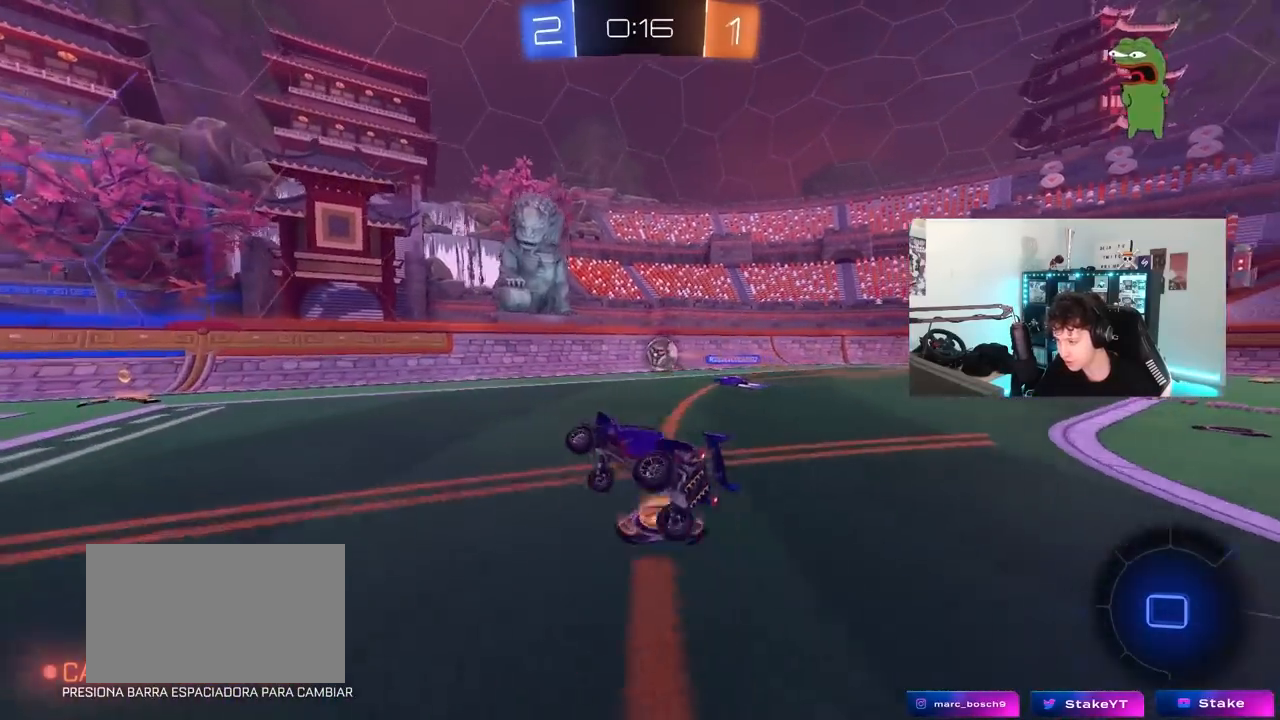
{"keys": ["w"], "mouse": [], "mouse_move": "still", "events": [[50, "a", "up"], [233, "w", "down"]]}
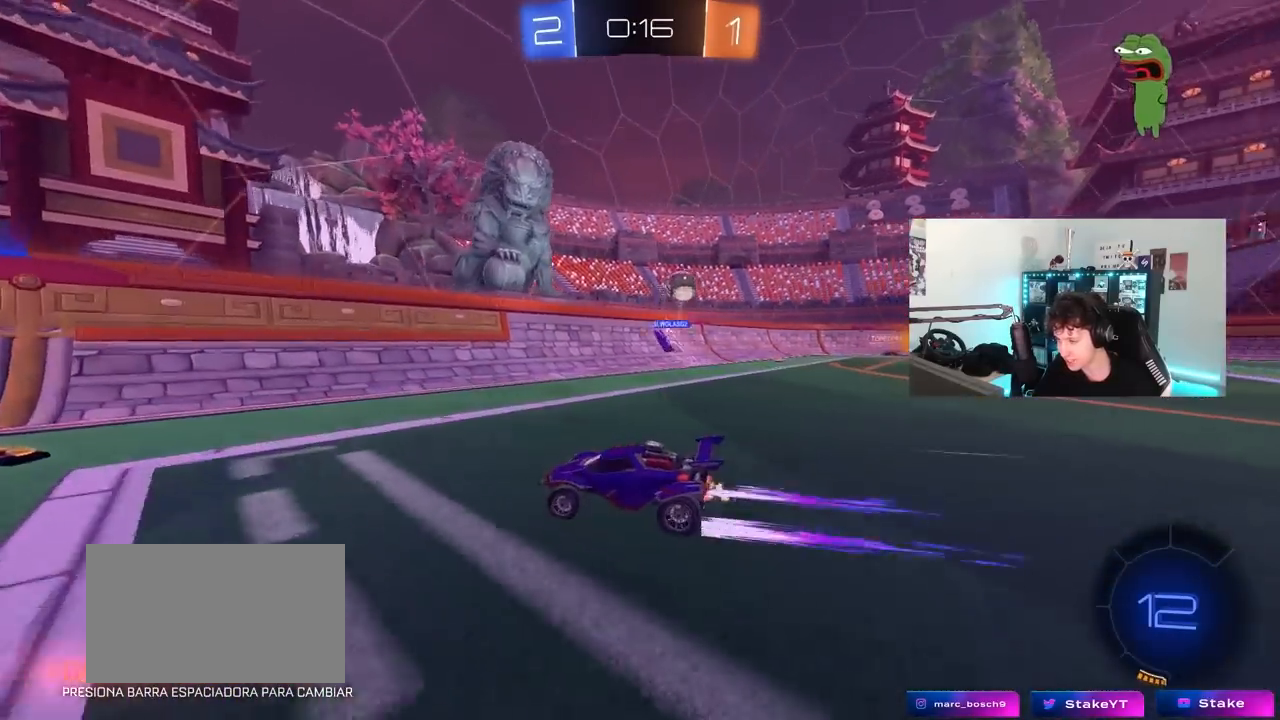
{"keys": ["a", "w"], "mouse": ["left"], "mouse_move": "still", "events": [[117, "a", "down"], [117, "shift", "down"], [250, "shift", "up"], [483, "mouse_left", "down"]]}
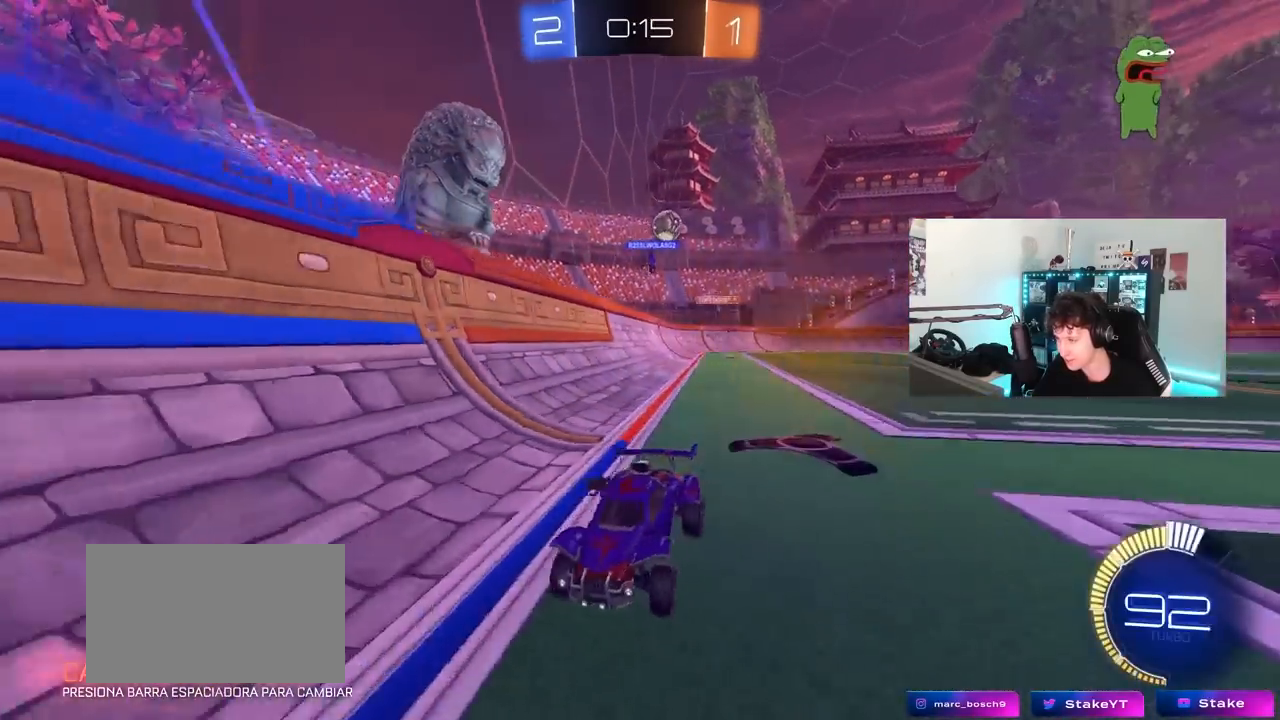
{"keys": ["w"], "mouse": [], "mouse_move": "still", "events": [[183, "mouse_left", "up"], [217, "shift", "down"], [317, "shift", "up"], [450, "a", "up"]]}
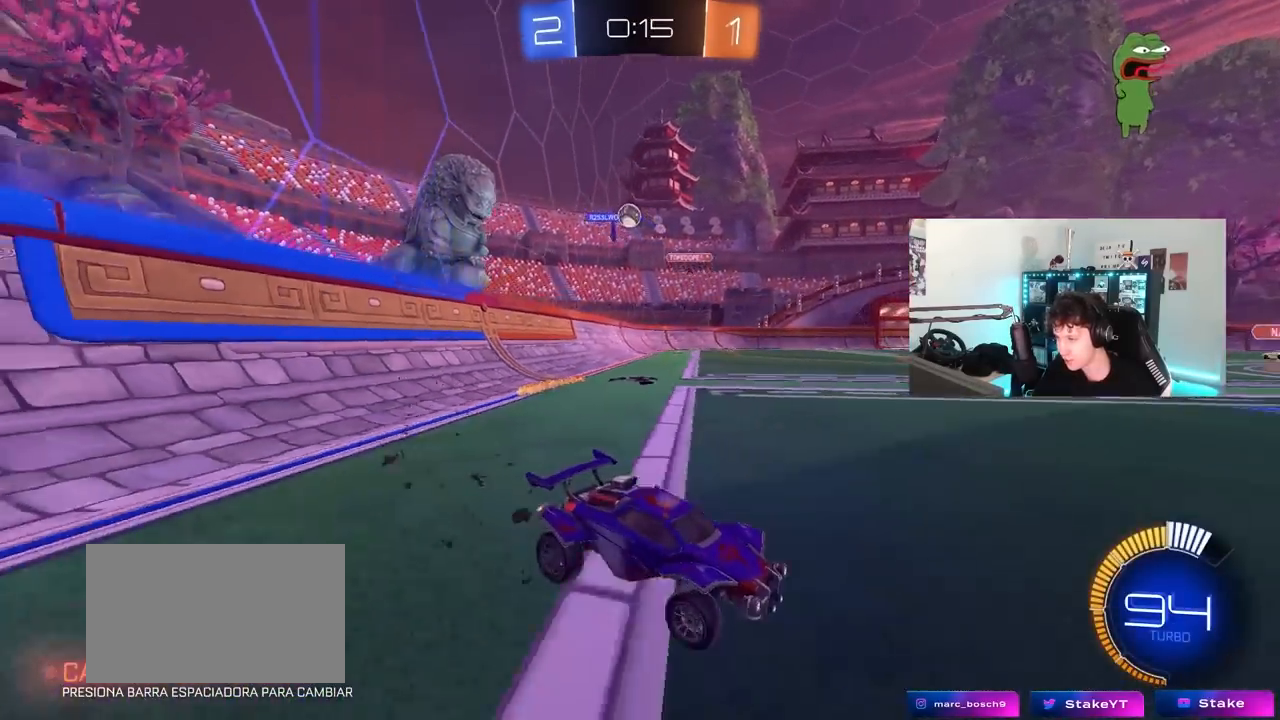
{"keys": [], "mouse": [], "mouse_move": "still", "events": [[150, "w", "up"], [233, "s", "down"], [283, "a", "down"], [333, "a", "up"], [383, "s", "up"]]}
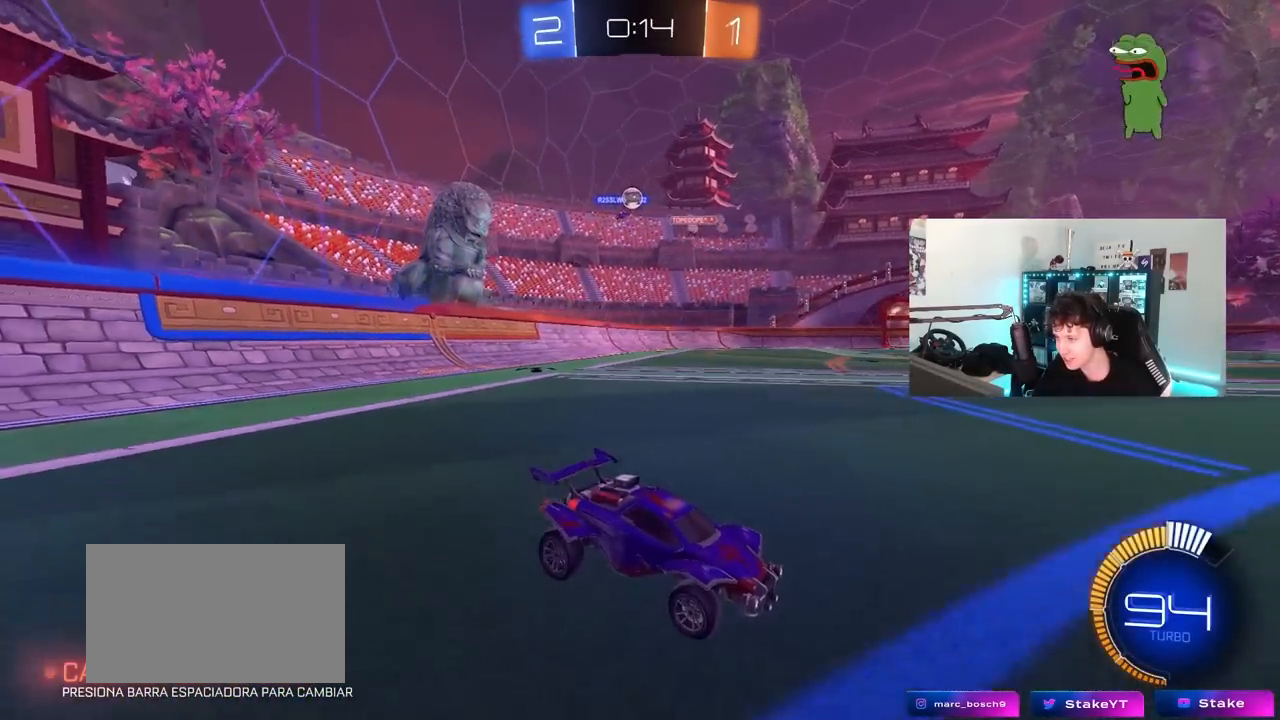
{"keys": ["a", "w"], "mouse": [], "mouse_move": "still", "events": [[67, "a", "down"], [67, "w", "down"]]}
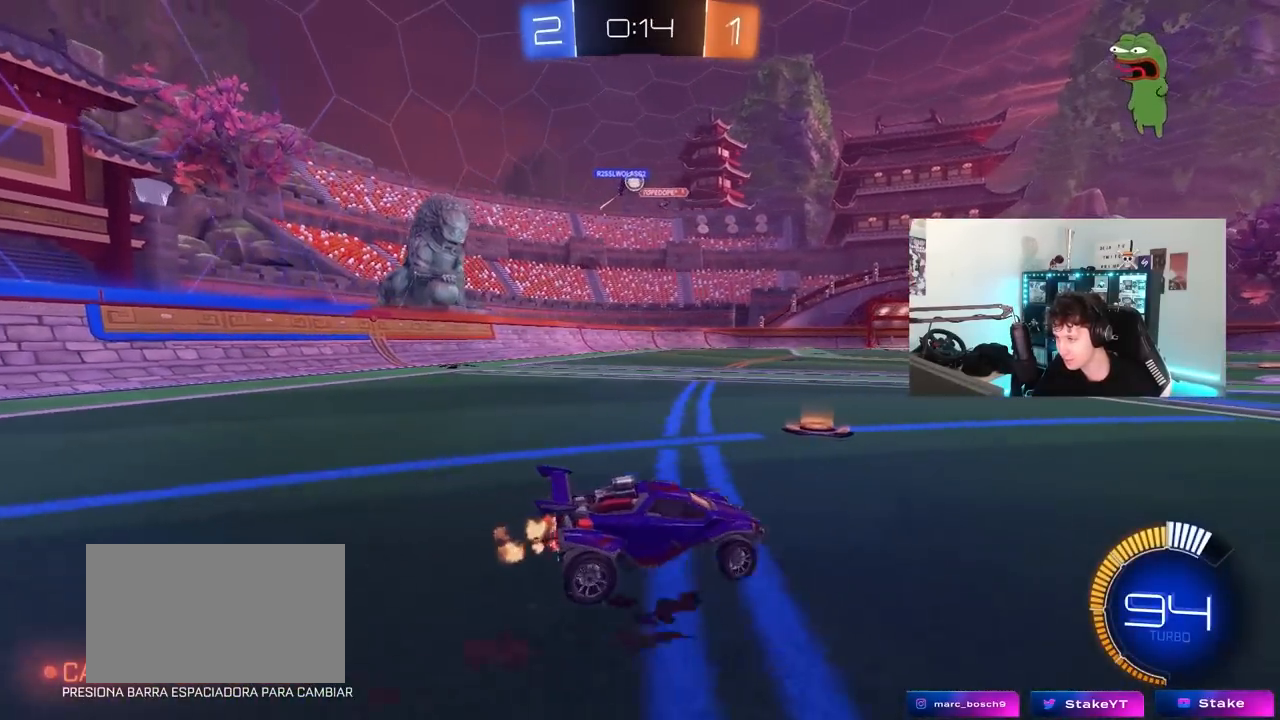
{"keys": ["d", "w"], "mouse": [], "mouse_move": "still", "events": [[133, "a", "up"], [500, "d", "down"]]}
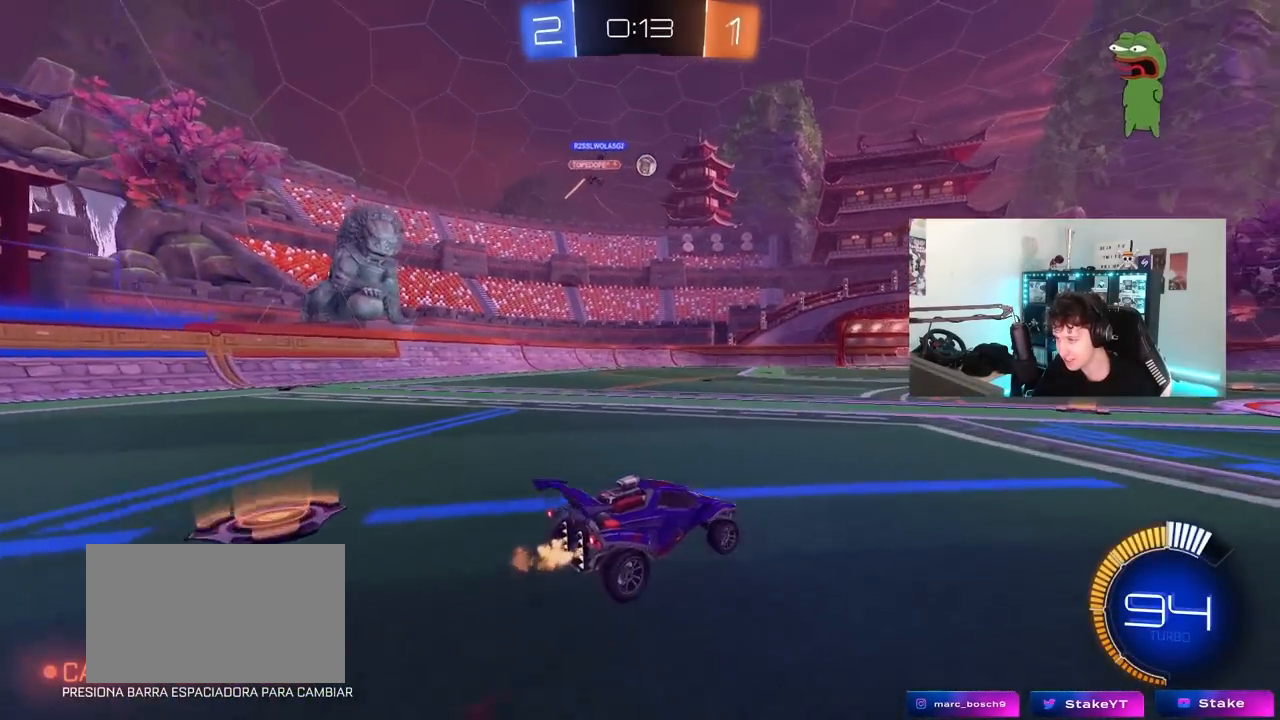
{"keys": ["w"], "mouse": ["left"], "mouse_move": "still", "events": [[100, "mouse_left", "down"], [150, "d", "up"], [200, "a", "down"], [383, "a", "up"]]}
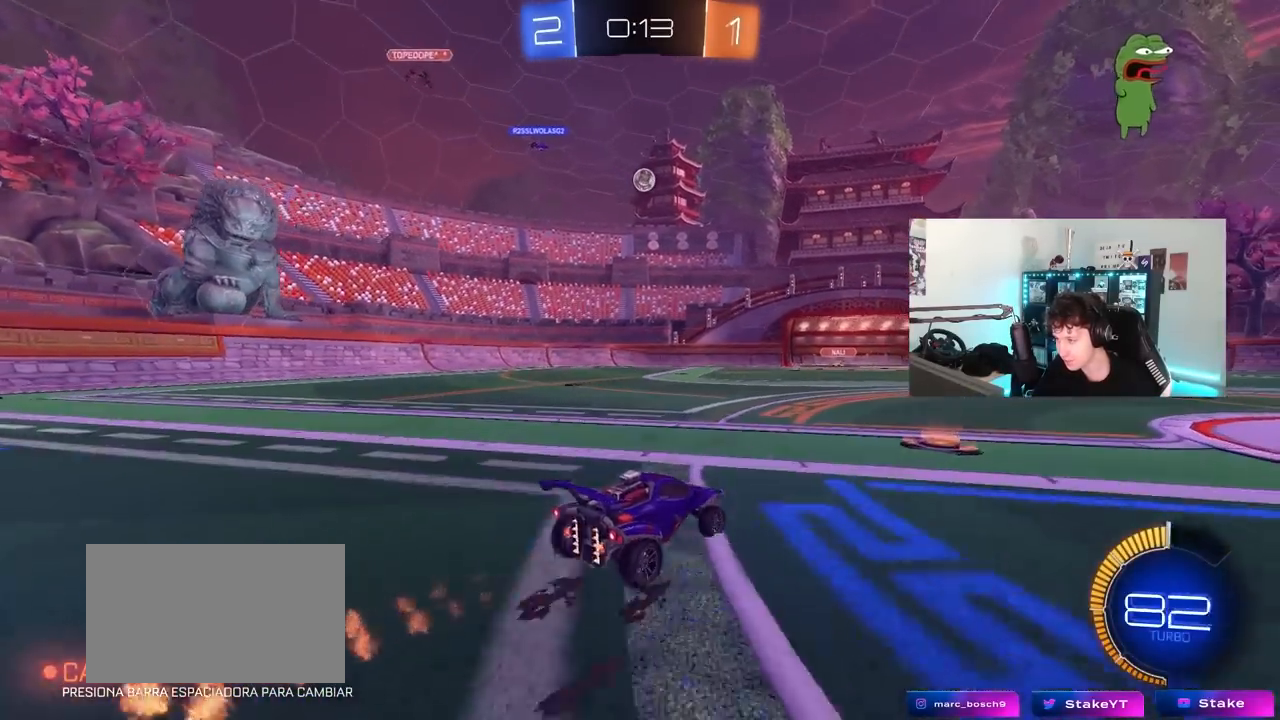
{"keys": ["w"], "mouse": [], "mouse_move": "still", "events": [[17, "mouse_left", "up"], [67, "mouse_left", "down"], [400, "mouse_left", "up"]]}
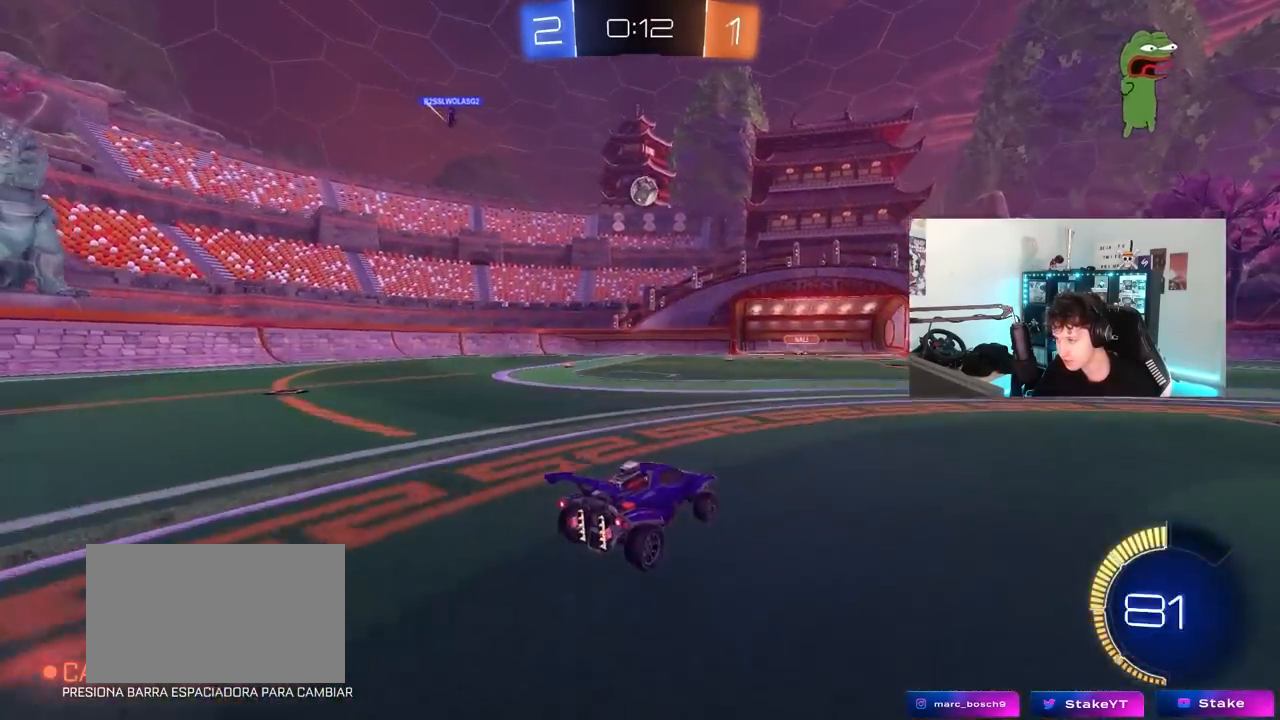
{"keys": [], "mouse": [], "mouse_move": "still", "events": [[33, "d", "down"], [133, "d", "up"], [183, "w", "up"], [217, "w", "down"], [267, "w", "up"], [417, "s", "down"], [500, "s", "up"]]}
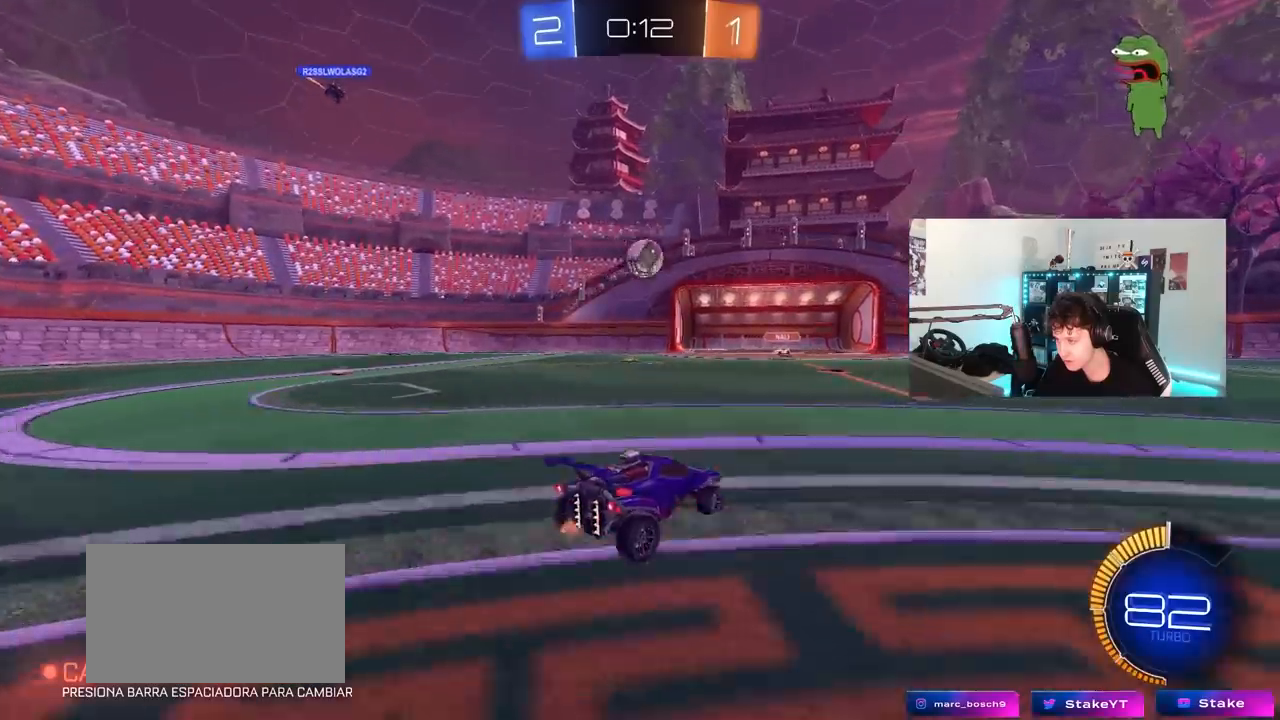
{"keys": ["d", "s"], "mouse": ["right"], "mouse_move": "still", "events": [[50, "mouse_right", "down"], [150, "a", "down"], [150, "s", "down"], [333, "a", "up"], [333, "mouse_right", "up"], [333, "s", "up"], [383, "mouse_right", "down"], [483, "d", "down"], [483, "s", "down"]]}
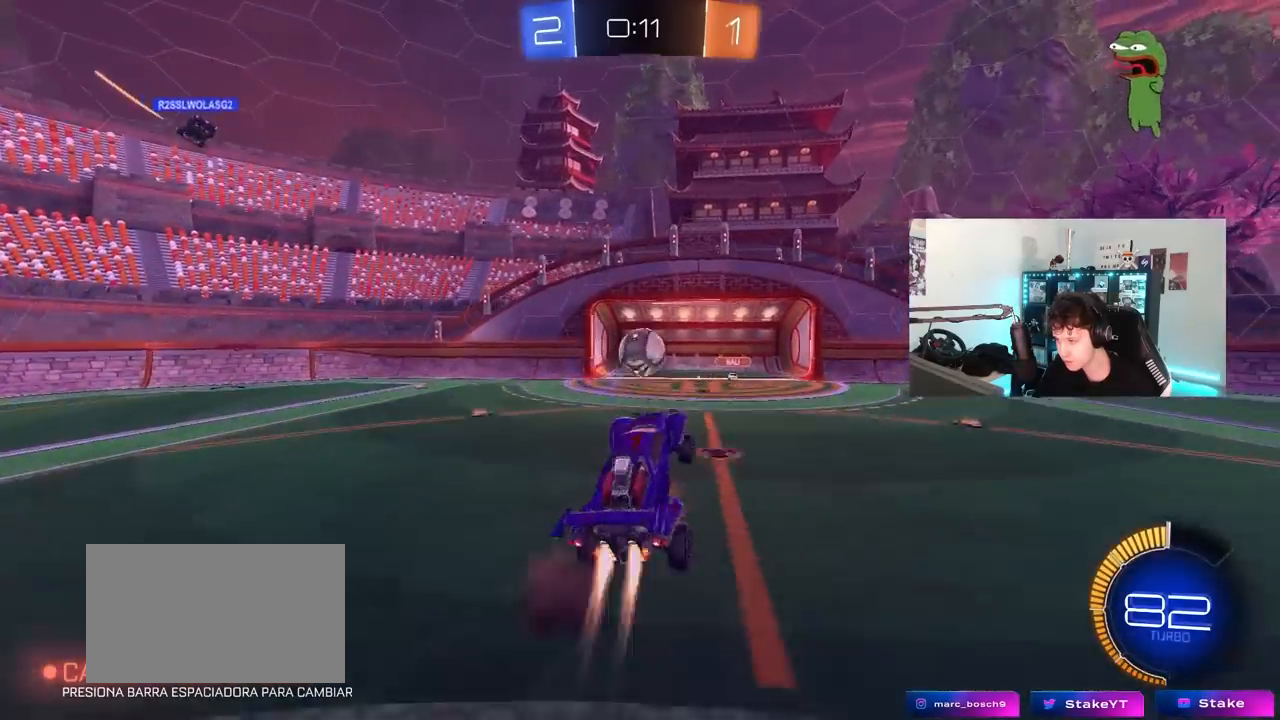
{"keys": ["a", "shift"], "mouse": ["left"], "mouse_move": "still", "events": [[17, "mouse_left", "down"], [67, "mouse_right", "up"], [67, "s", "up"], [117, "d", "up"], [167, "d", "down"], [167, "mouse_left", "up"], [250, "shift", "down"], [250, "w", "down"], [300, "mouse_left", "down"], [350, "shift", "up"], [350, "w", "up"], [400, "d", "up"], [400, "mouse_left", "up"], [483, "a", "down"], [483, "mouse_left", "down"], [483, "shift", "down"]]}
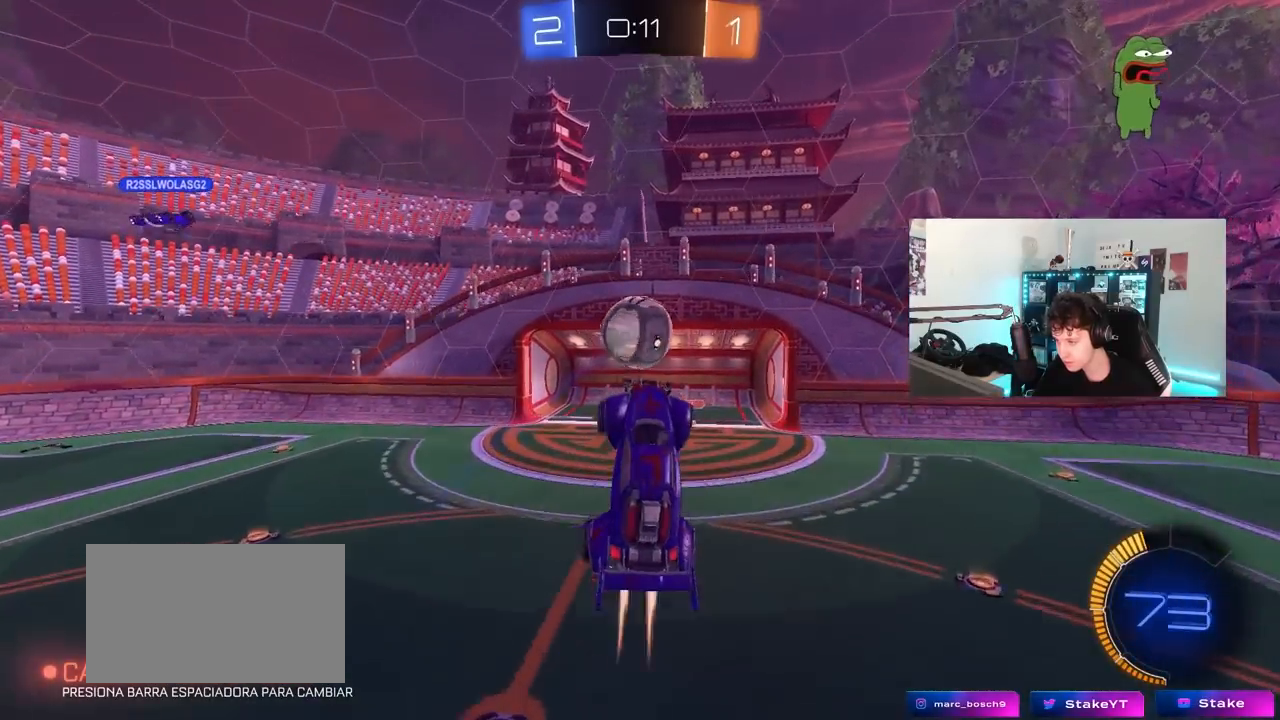
{"keys": ["d", "w"], "mouse": ["left"], "mouse_move": "still", "events": [[33, "w", "down"], [83, "mouse_left", "up"], [83, "shift", "up"], [83, "w", "up"], [367, "a", "up"], [367, "d", "down"], [417, "mouse_left", "down"], [450, "w", "down"]]}
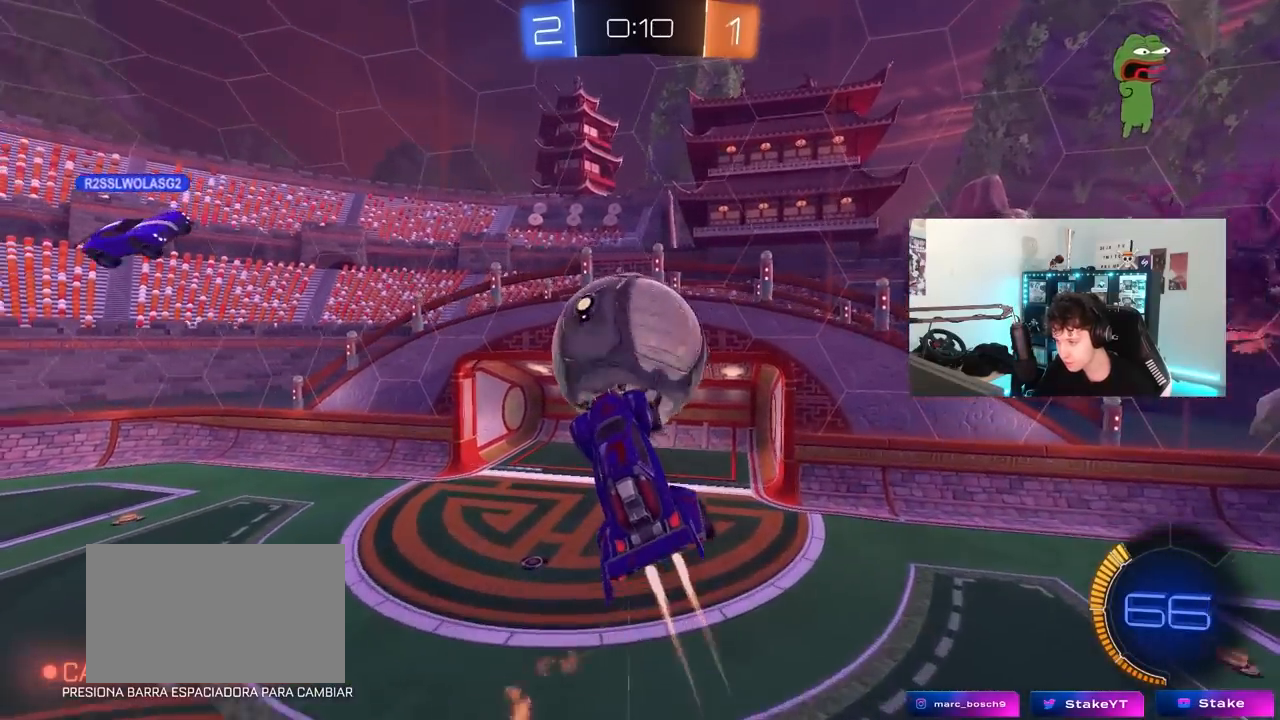
{"keys": ["a"], "mouse": ["left"], "mouse_move": "still", "events": [[50, "mouse_left", "up"], [100, "d", "up"], [100, "w", "up"], [150, "mouse_left", "down"], [200, "a", "down"], [200, "s", "down"], [333, "mouse_left", "up"], [333, "s", "up"], [383, "shift", "down"], [433, "shift", "up"], [467, "mouse_left", "down"]]}
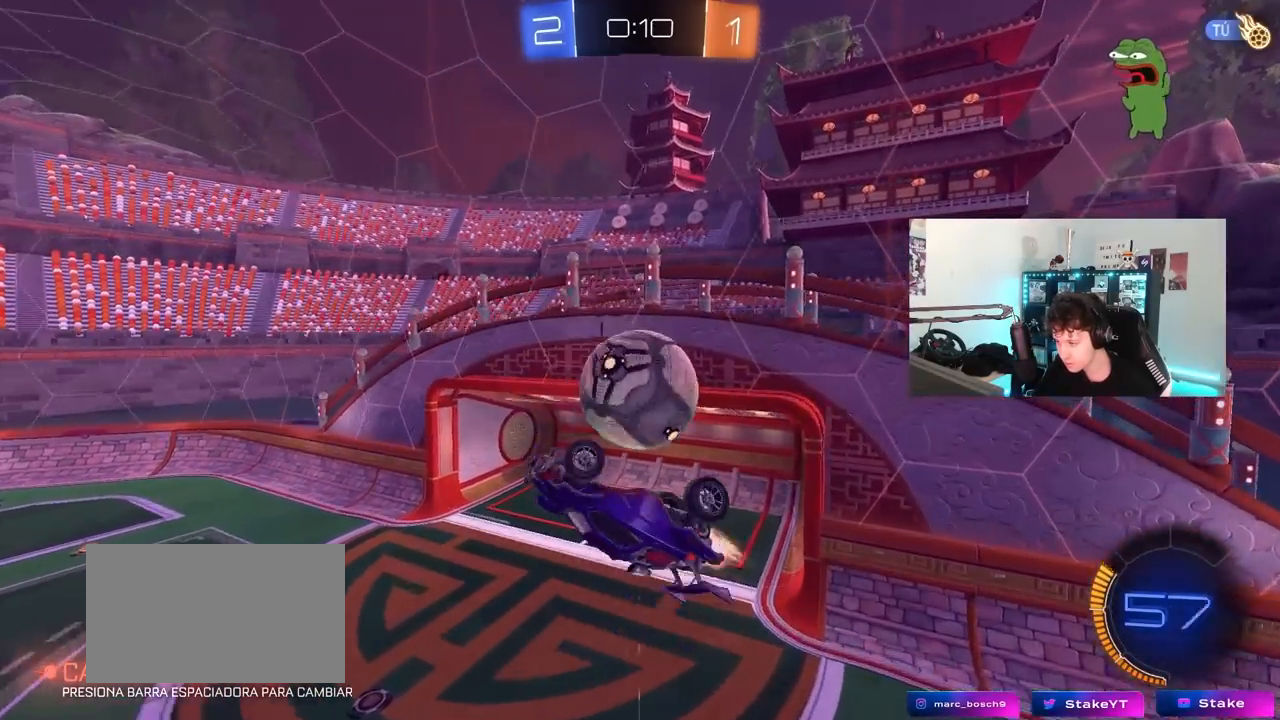
{"keys": ["a", "shift"], "mouse": ["left"], "mouse_move": "still", "events": [[117, "shift", "down"], [167, "s", "down"], [200, "mouse_left", "up"], [250, "mouse_left", "down"], [400, "s", "up"]]}
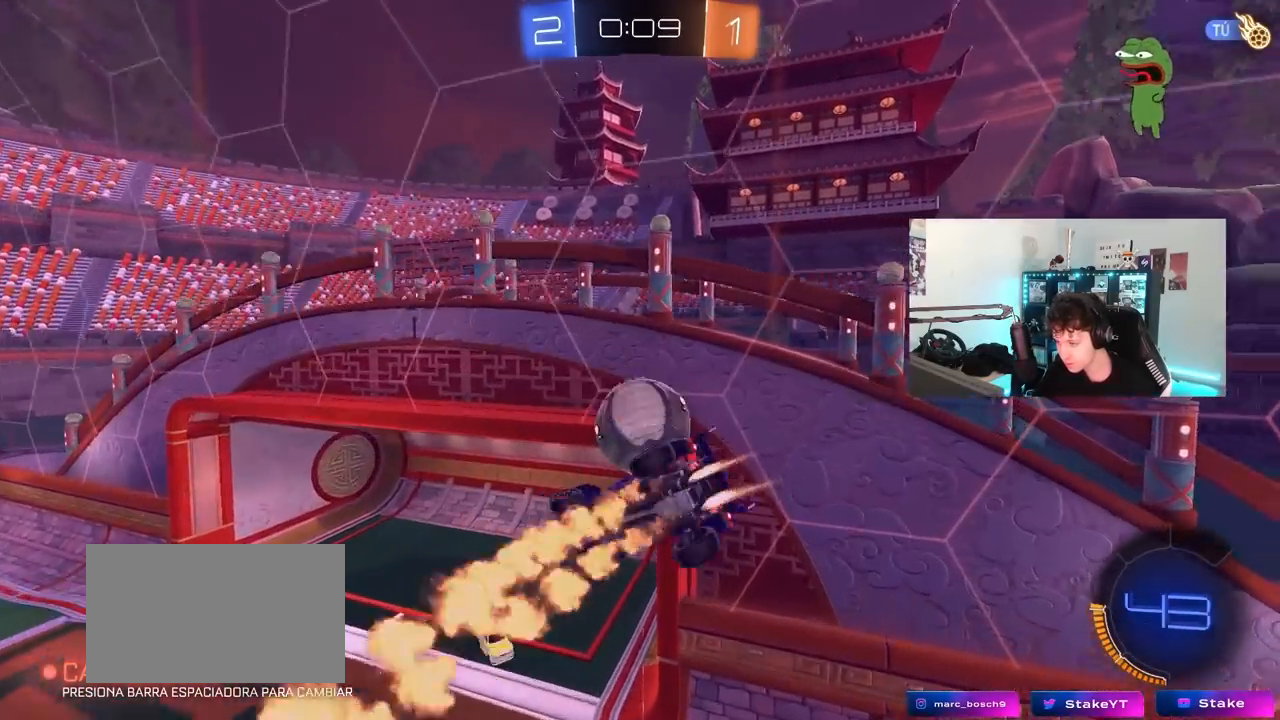
{"keys": ["a", "shift"], "mouse": [], "mouse_move": "still", "events": [[33, "w", "down"], [317, "mouse_left", "up"], [367, "w", "up"]]}
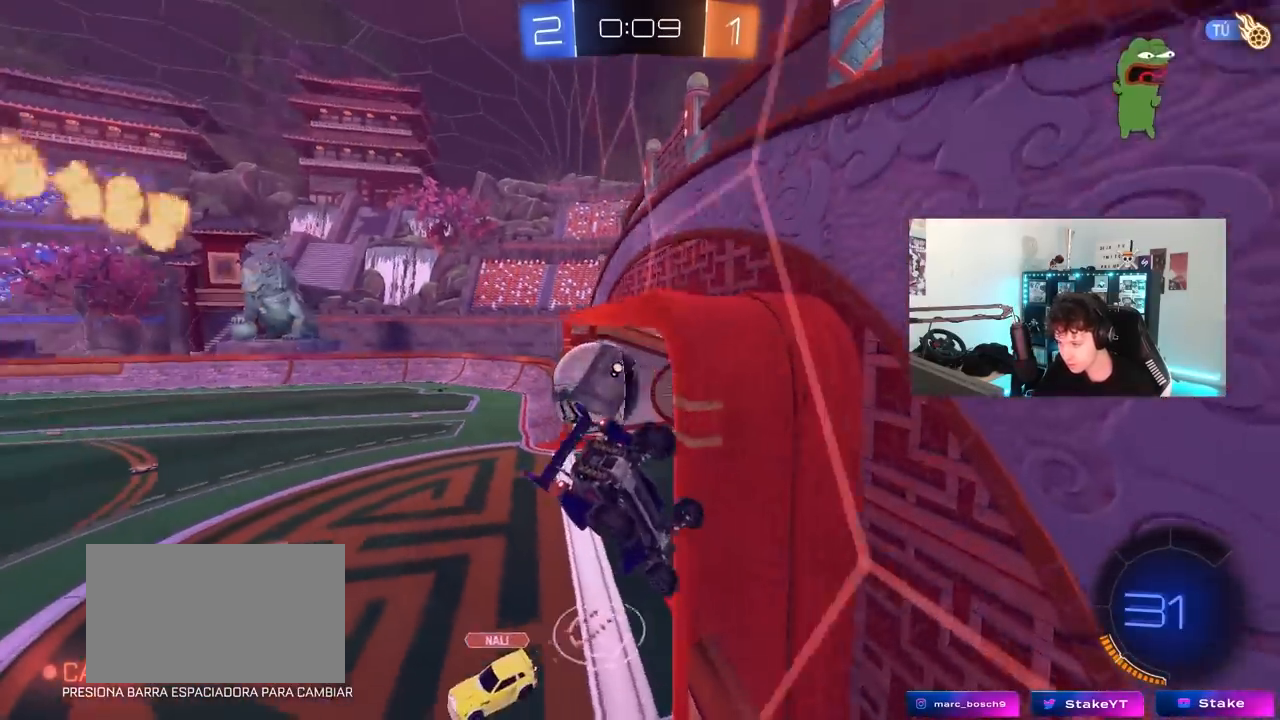
{"keys": ["a", "s", "shift"], "mouse": [], "mouse_move": "left", "events": [[150, "a", "up"], [150, "shift", "up"], [200, "mouse_right", "down"], [333, "s", "down"], [383, "a", "down"], [383, "mouse_right", "up"], [383, "shift", "down"]]}
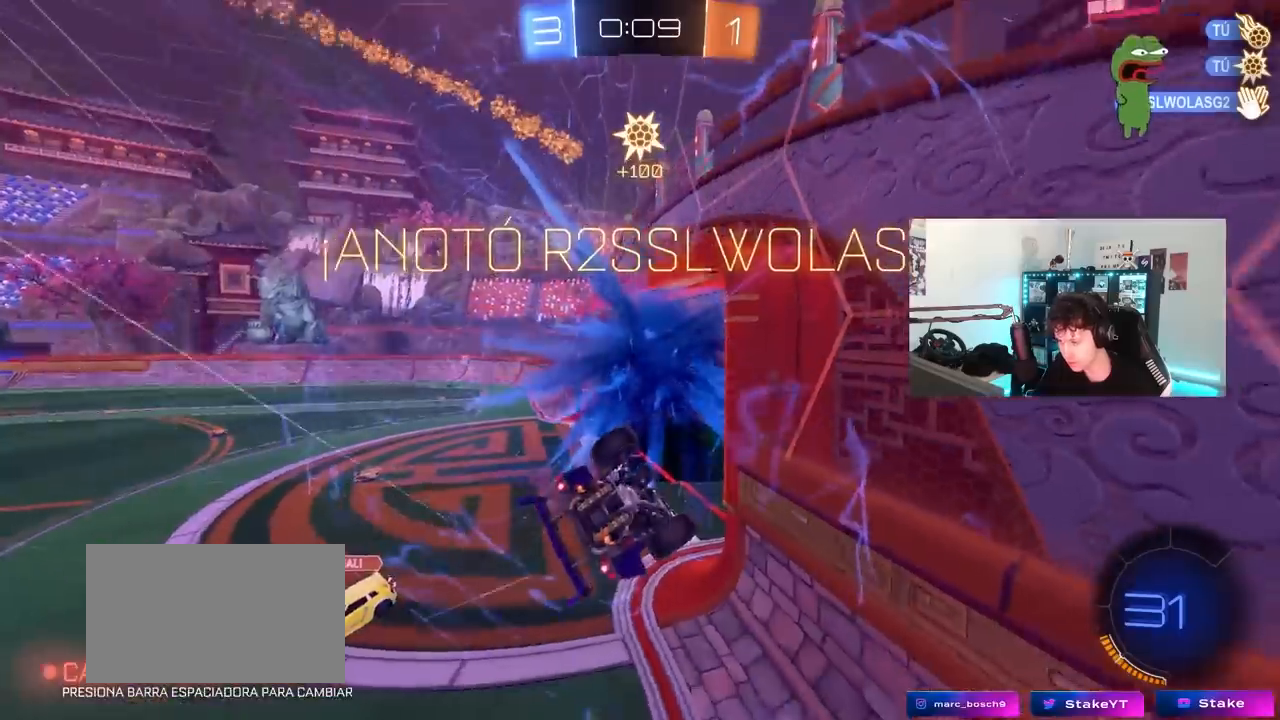
{"keys": ["d", "s"], "mouse": [], "mouse_move": "still", "events": [[17, "a", "up"], [17, "s", "up"], [67, "shift", "up"], [117, "space", "down"], [250, "d", "down"], [250, "s", "down"], [250, "space", "up"]]}
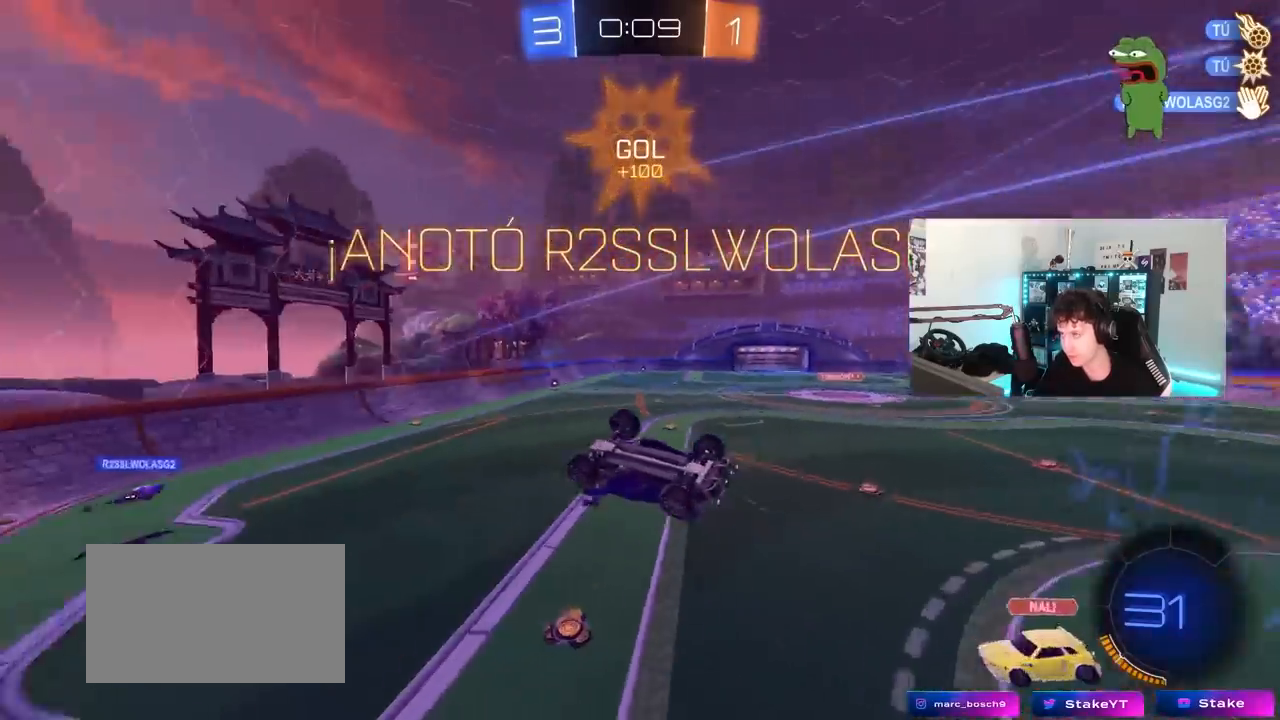
{"keys": ["d", "q"], "mouse": ["left"], "mouse_move": "still", "events": [[217, "s", "up"], [367, "q", "down"], [467, "mouse_left", "down"], [467, "w", "down"], [500, "w", "up"]]}
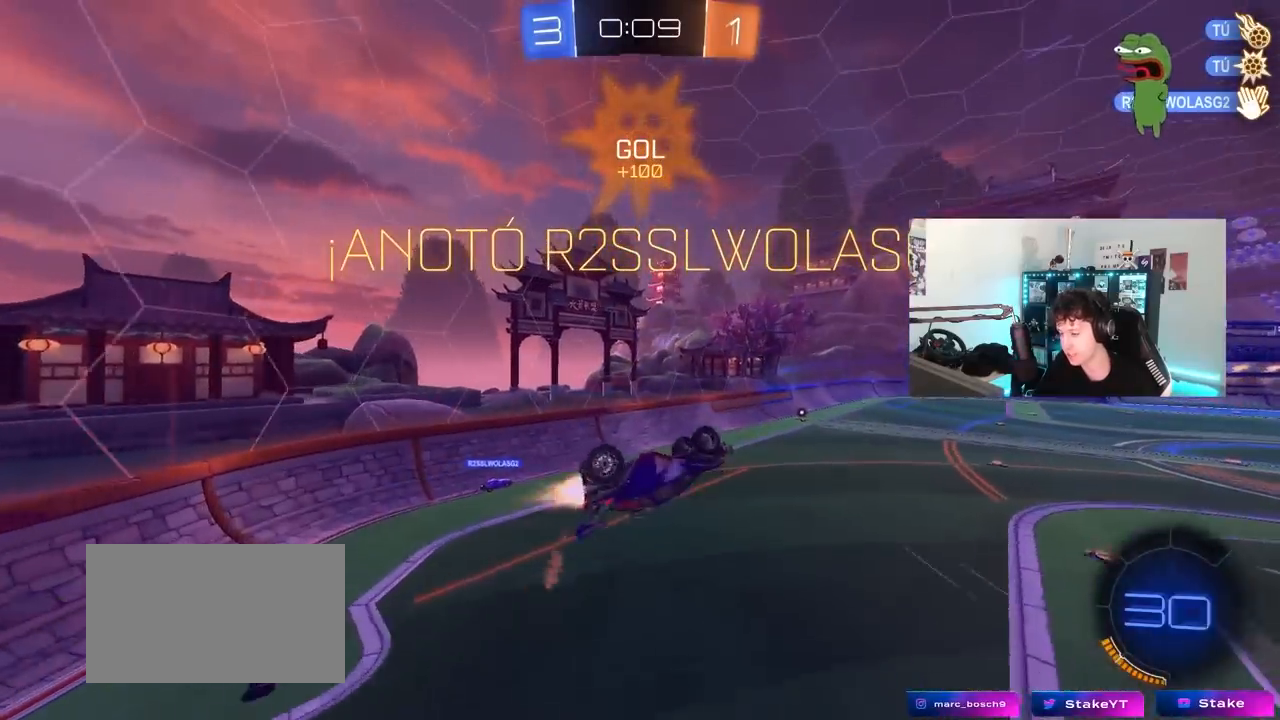
{"keys": ["d", "q", "s"], "mouse": [], "mouse_move": "still", "events": [[50, "mouse_right", "down"], [150, "a", "down"], [283, "mouse_right", "up"], [433, "a", "up"], [433, "s", "down"], [467, "mouse_left", "up"]]}
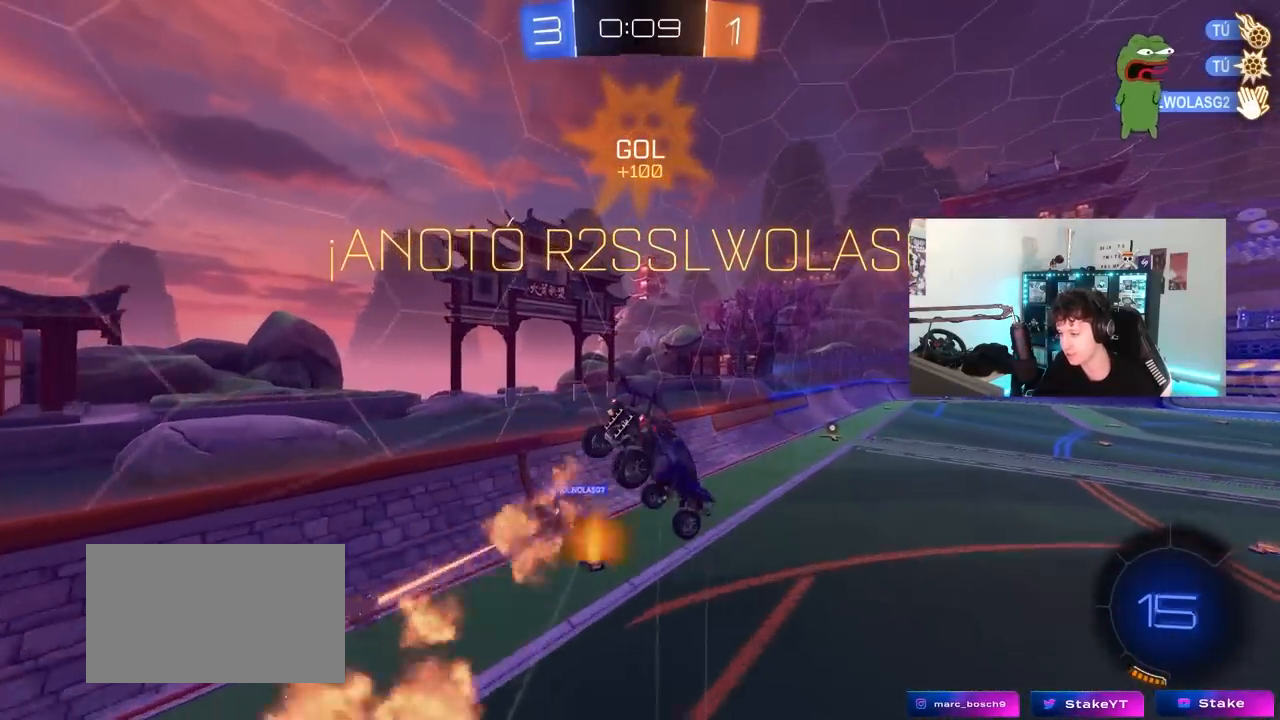
{"keys": ["d", "q"], "mouse": ["left"], "mouse_move": "still", "events": [[167, "s", "up"], [250, "mouse_left", "down"], [300, "s", "down"], [433, "s", "up"]]}
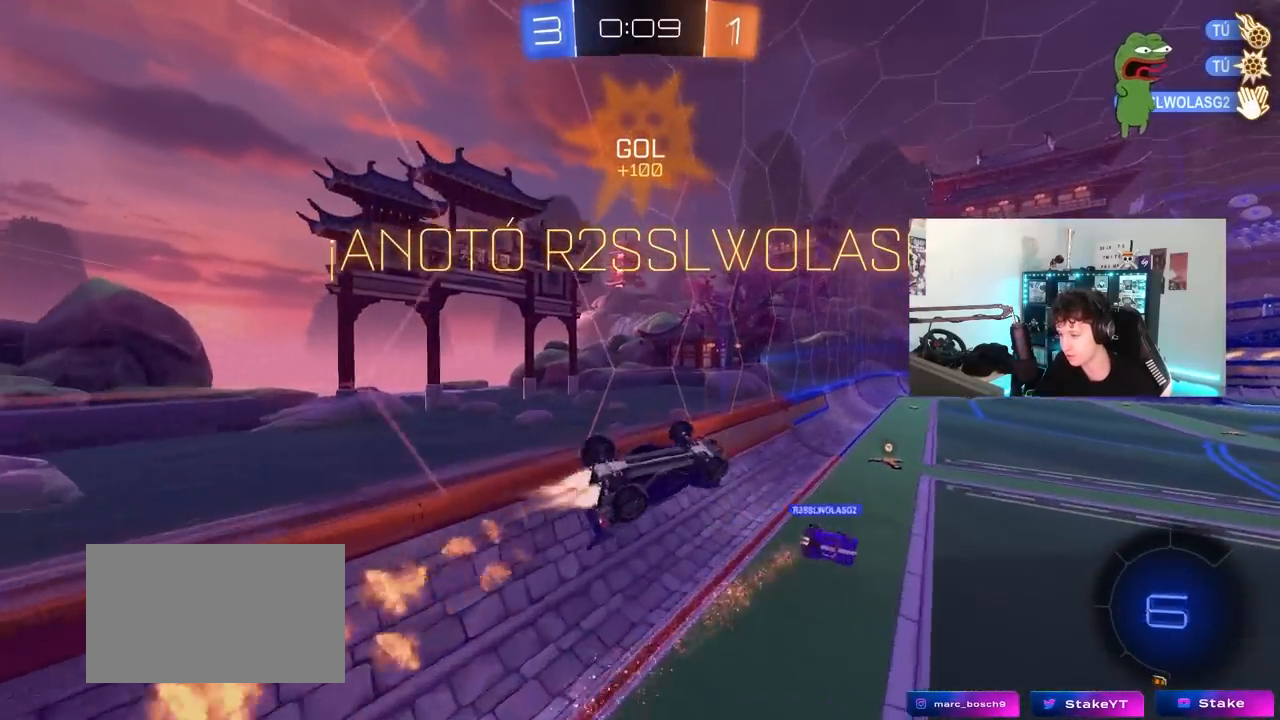
{"keys": ["w"], "mouse": [], "mouse_move": "still", "events": [[83, "a", "down"], [167, "d", "up"], [317, "a", "up"], [367, "mouse_left", "up"], [367, "q", "up"], [500, "w", "down"]]}
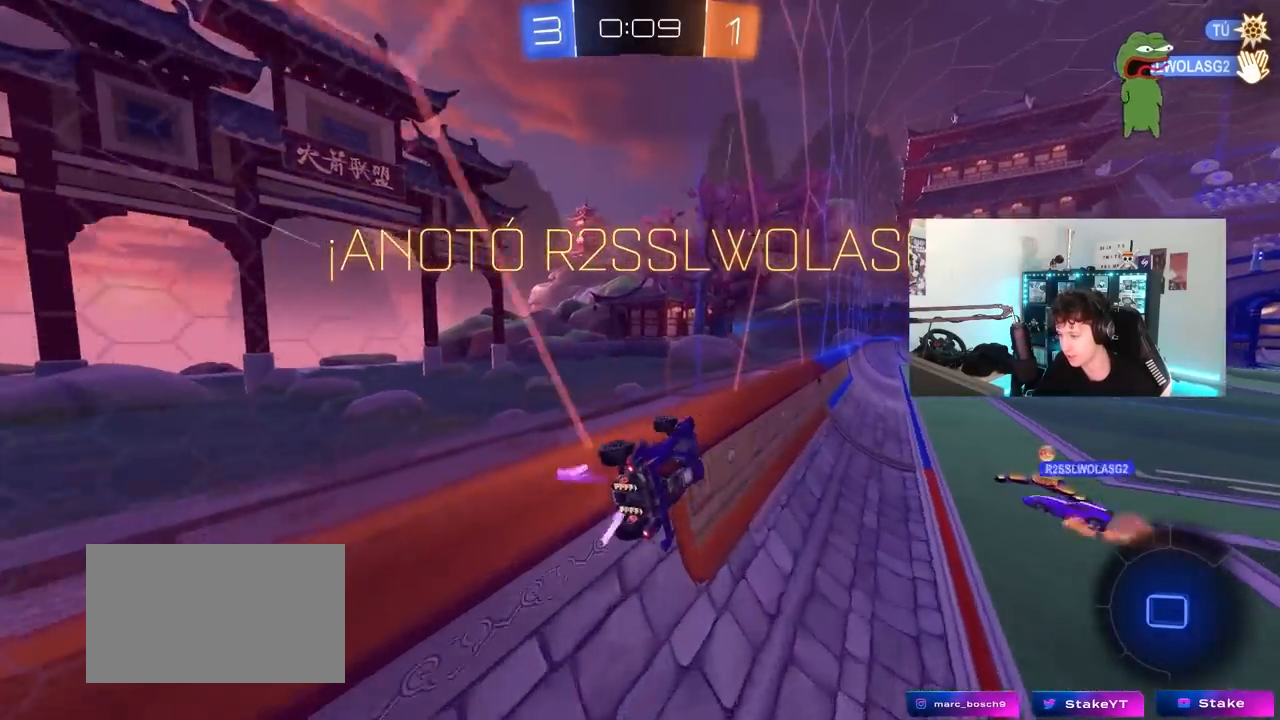
{"keys": [], "mouse": [], "mouse_move": "down", "events": [[50, "mouse_left", "down"], [50, "mouse_right", "down"], [100, "shift", "down"], [200, "mouse_right", "up"], [233, "mouse_right", "down"], [333, "mouse_left", "up"], [383, "mouse_right", "up"], [383, "shift", "up"], [433, "w", "up"]]}
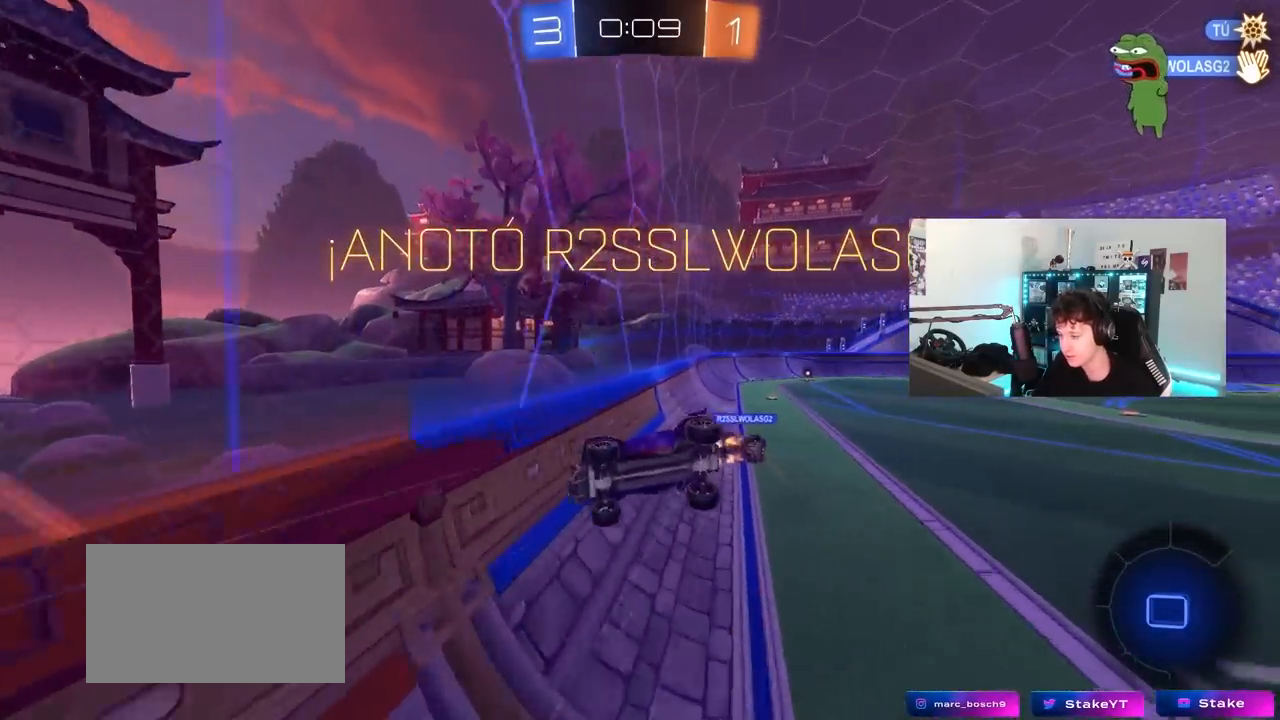
{"keys": ["a", "shift"], "mouse": [], "mouse_move": "still", "events": [[400, "a", "down"], [483, "shift", "down"]]}
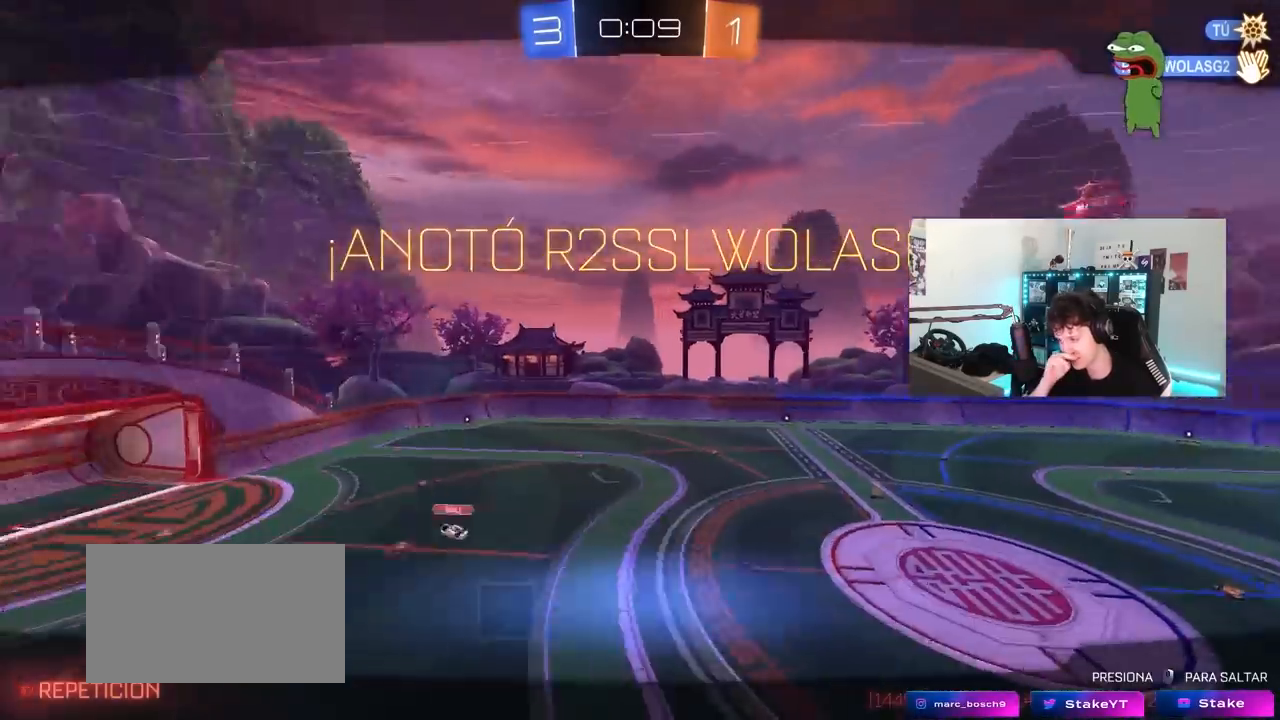
{"keys": [], "mouse": [], "mouse_move": "still", "events": [[183, "a", "up"], [217, "shift", "up"]]}